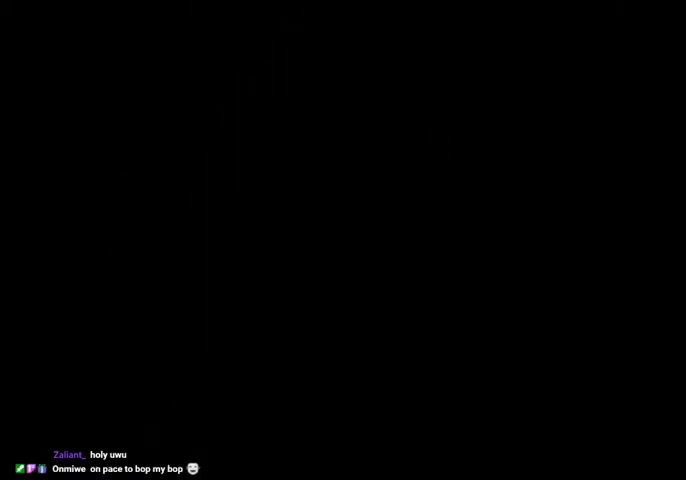
Gameplay with keyboard; each line is a JSON object with the keys held at the frame after it. "events" lists presses ("down") and releases ("up") of "cast", "dash", "dnail", "down", "escape", "focus", "inv", "jump", "left", "nail", "right", "sdsh" and "up" between this image and that frame as [ms after this image, input, new state], when the widget could be followed in between. No other keys are recorded. Mouse input is not recorded. Key names are as the overlay labels them; some are game actions (e.g. jump) rather than physical keys.
{"keys": [], "events": [[434, "left", "down"], [500, "left", "up"]]}
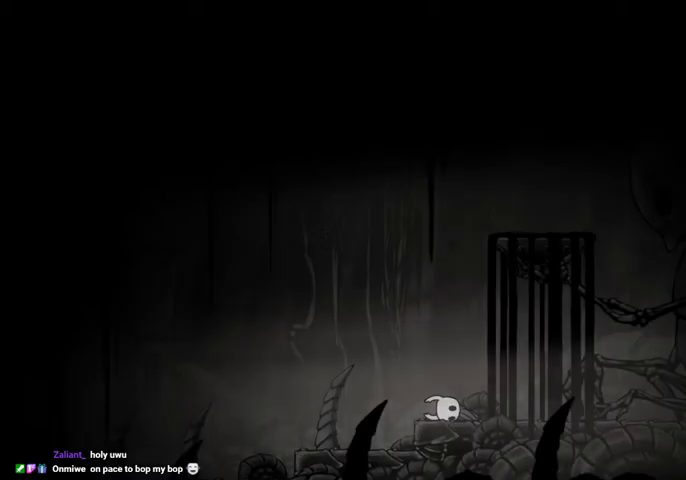
{"keys": ["left"], "events": [[100, "left", "down"], [167, "left", "up"], [234, "left", "down"], [300, "left", "up"], [334, "left", "down"], [434, "left", "up"], [467, "left", "down"]]}
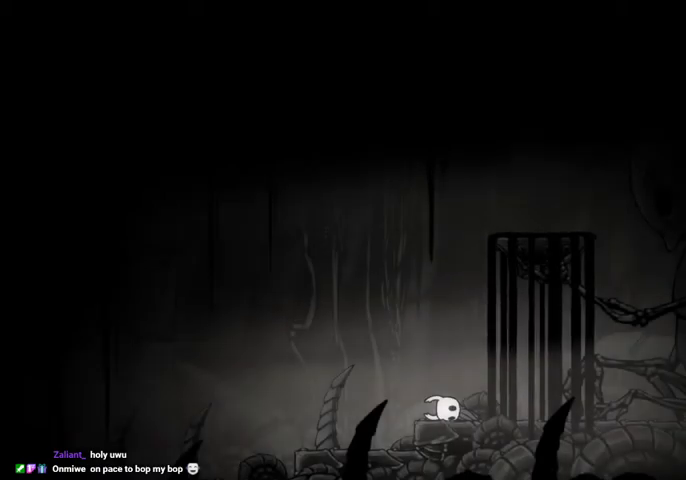
{"keys": ["left"], "events": [[34, "left", "up"], [134, "left", "down"], [167, "left", "up"], [200, "left", "down"], [300, "left", "up"], [367, "left", "down"], [434, "left", "up"], [500, "left", "down"]]}
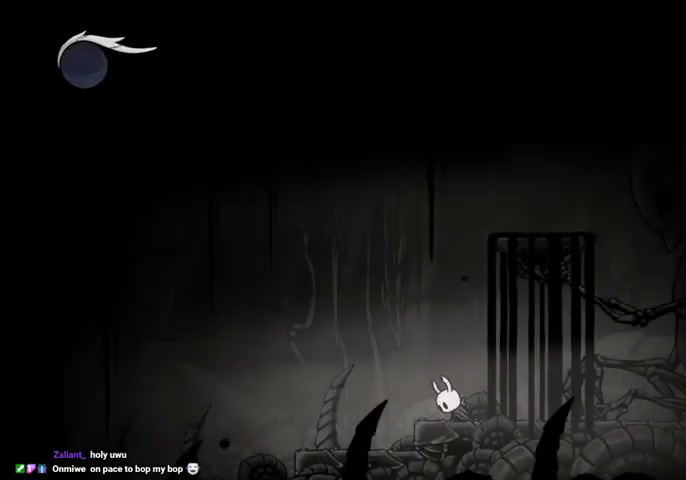
{"keys": ["left"], "events": [[34, "left", "up"], [134, "left", "down"], [167, "left", "up"], [267, "left", "down"], [334, "left", "up"], [367, "left", "down"], [467, "left", "up"], [500, "left", "down"]]}
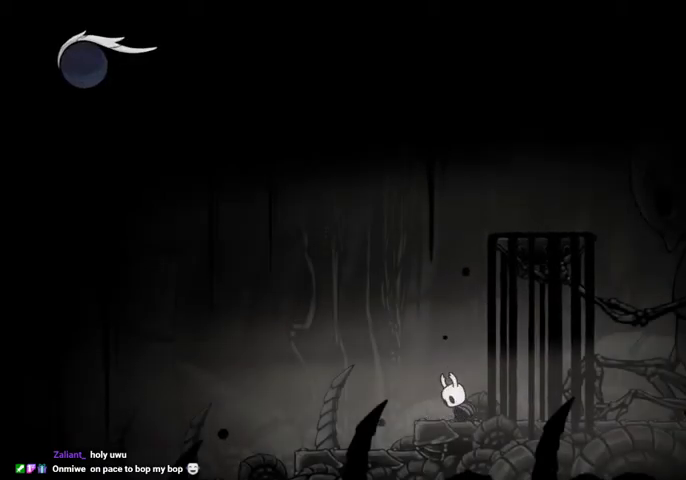
{"keys": ["left", "nail"], "events": [[200, "left", "up"], [300, "left", "down"], [467, "nail", "down"]]}
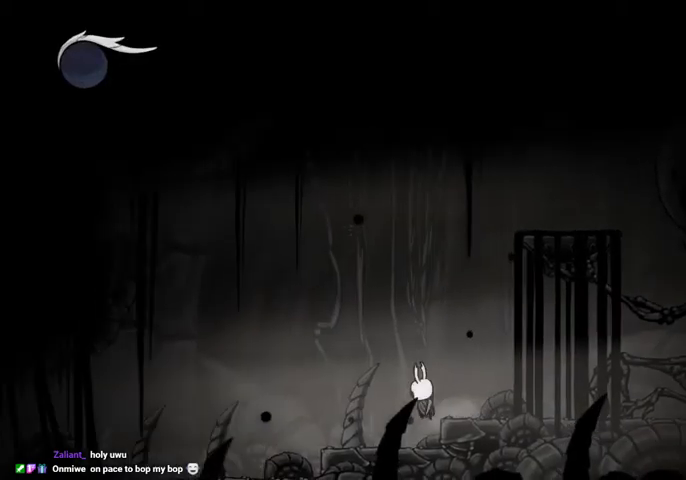
{"keys": ["dash", "left"], "events": [[134, "nail", "up"], [434, "dash", "down"]]}
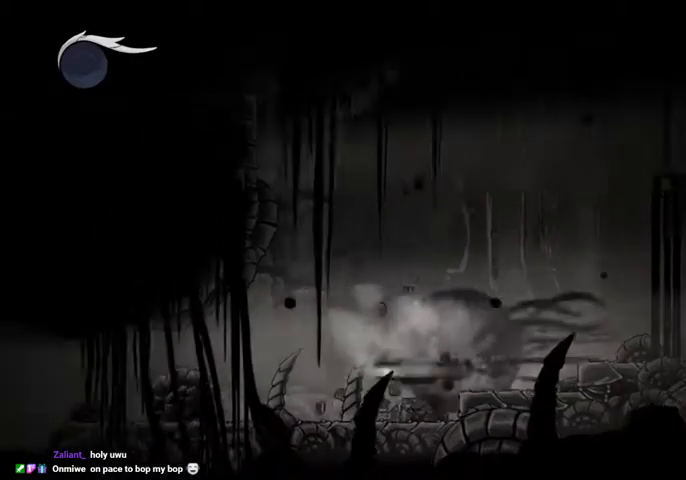
{"keys": ["left"], "events": [[34, "dash", "up"]]}
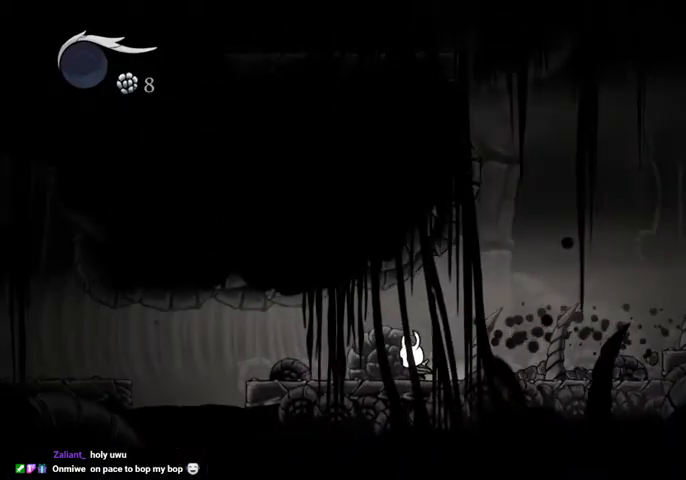
{"keys": ["left"], "events": []}
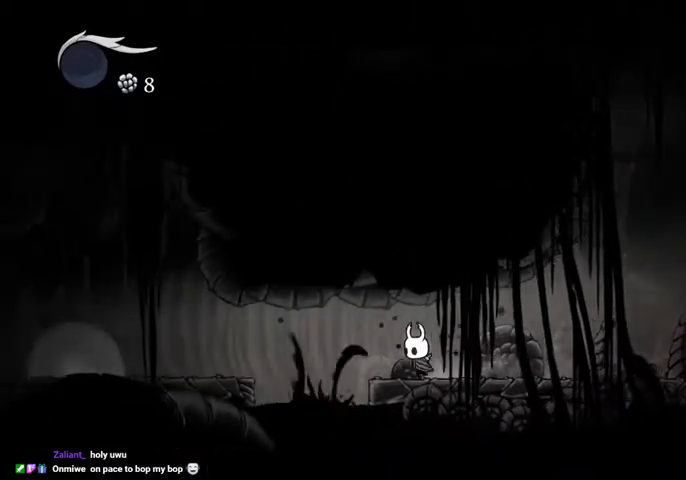
{"keys": [], "events": [[134, "left", "up"], [300, "left", "down"], [367, "left", "up"], [434, "left", "down"], [500, "left", "up"]]}
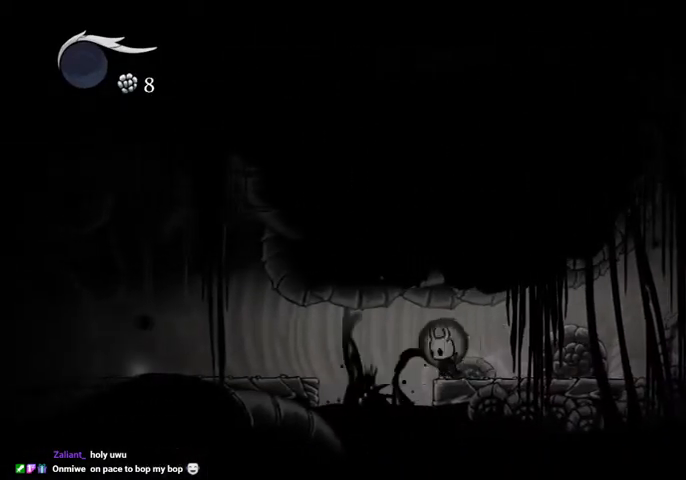
{"keys": ["left"], "events": [[34, "dash", "down"], [34, "left", "down"], [134, "dash", "up"]]}
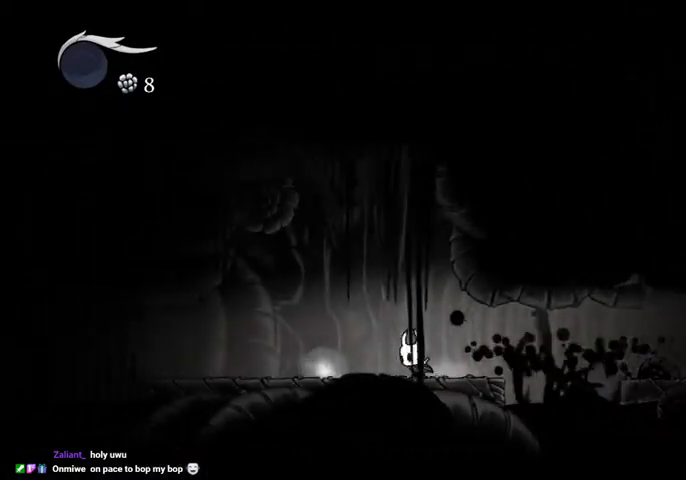
{"keys": ["left"], "events": []}
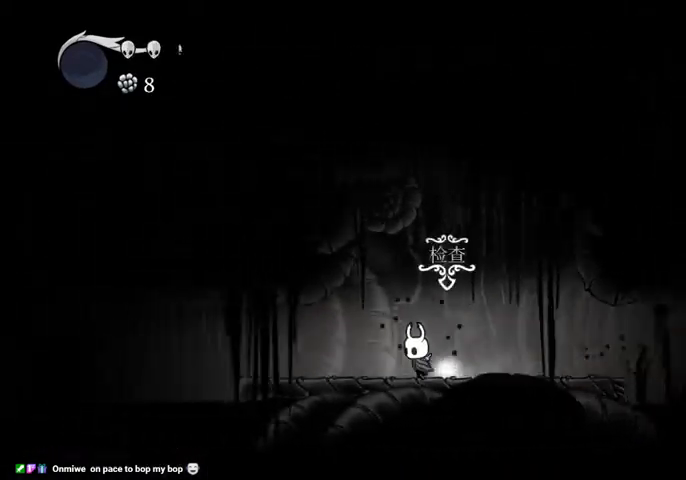
{"keys": ["left"], "events": []}
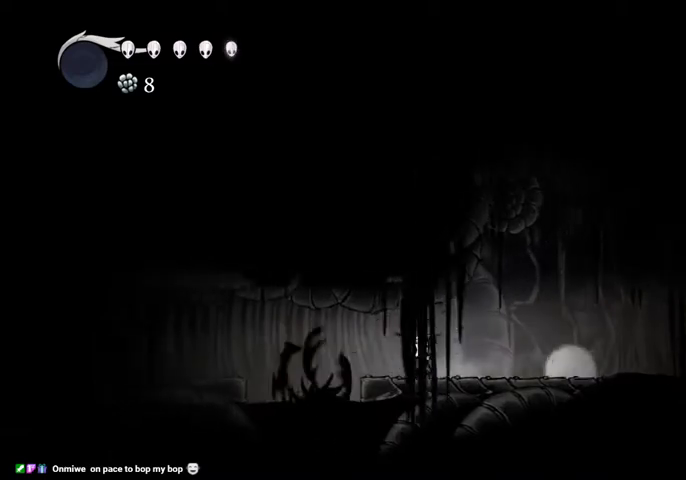
{"keys": ["left"], "events": [[267, "dash", "down"], [334, "dash", "up"]]}
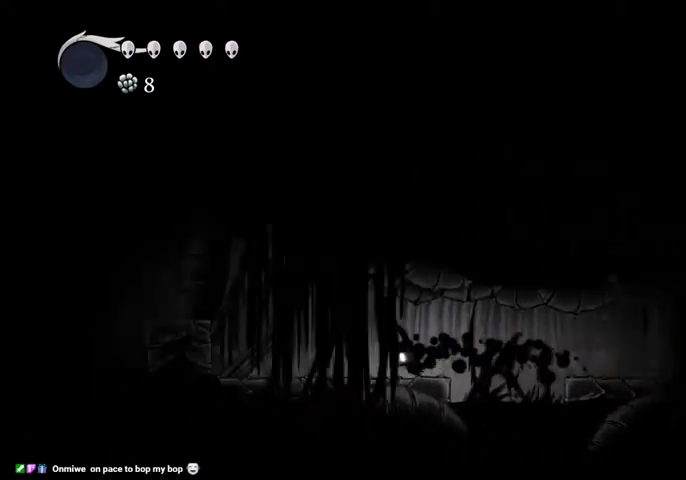
{"keys": ["jump", "left"], "events": [[334, "jump", "down"]]}
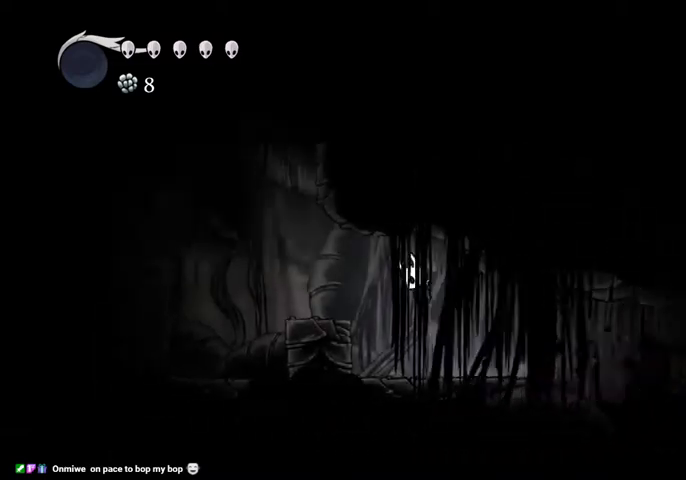
{"keys": ["jump", "left"], "events": [[34, "dash", "down"], [67, "jump", "up"], [167, "dash", "up"], [367, "jump", "down"]]}
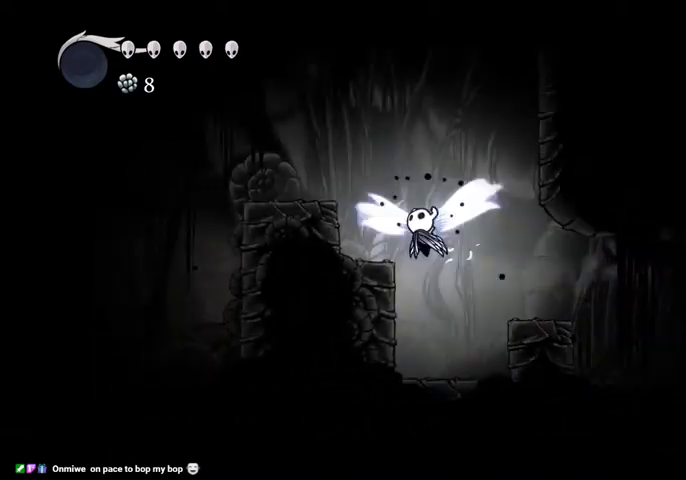
{"keys": ["left"], "events": [[334, "jump", "up"]]}
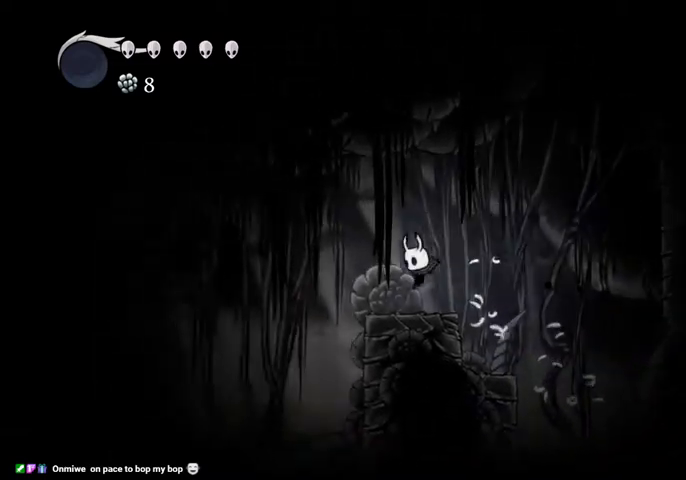
{"keys": [], "events": [[67, "jump", "down"], [134, "jump", "up"], [400, "left", "up"]]}
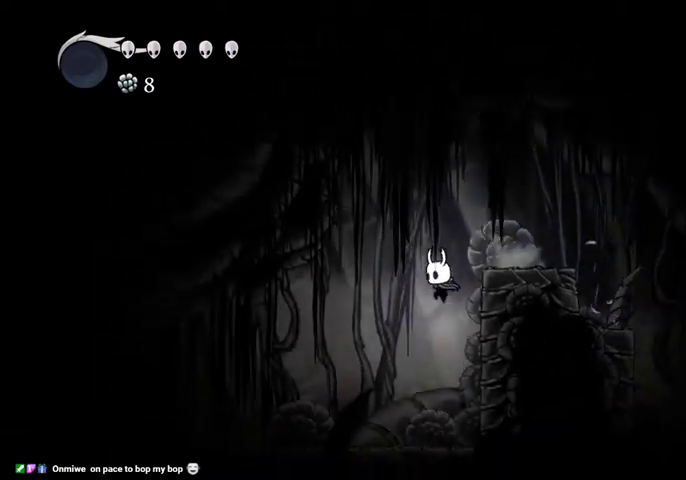
{"keys": ["sdsh"], "events": [[300, "sdsh", "down"]]}
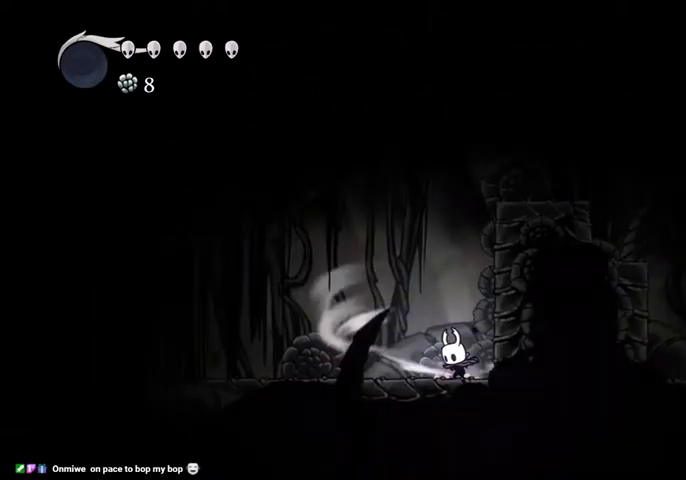
{"keys": ["sdsh"], "events": []}
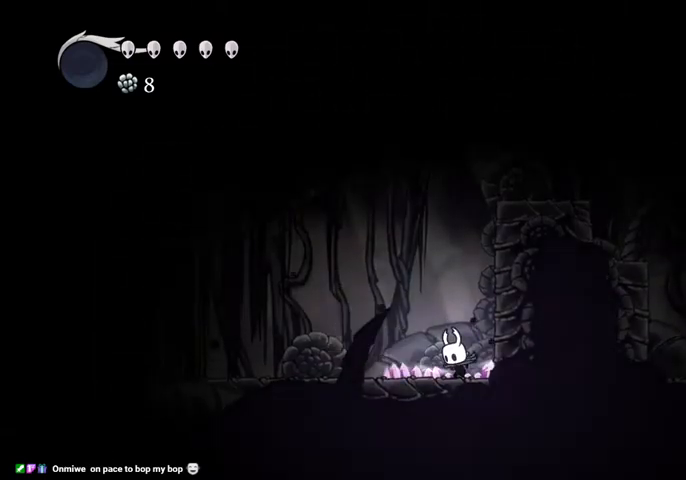
{"keys": [], "events": [[167, "sdsh", "up"]]}
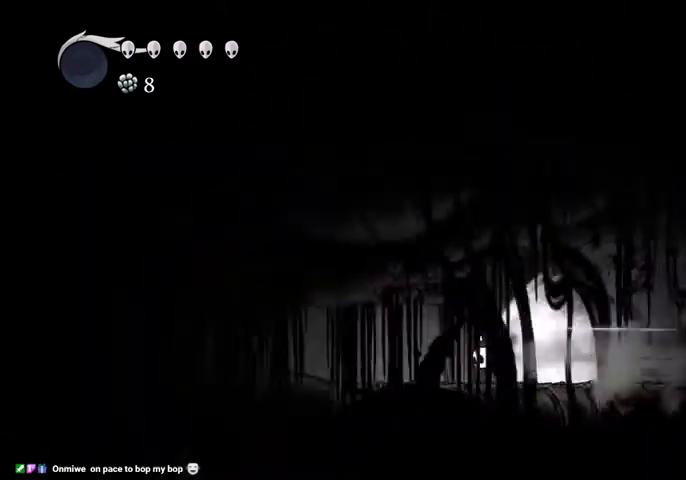
{"keys": [], "events": []}
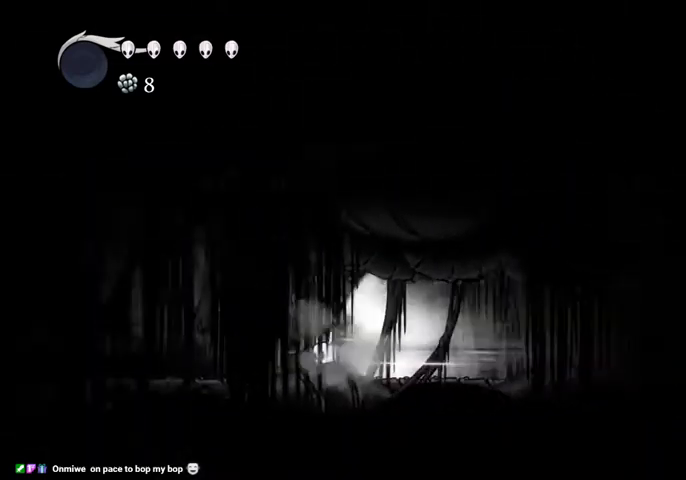
{"keys": [], "events": []}
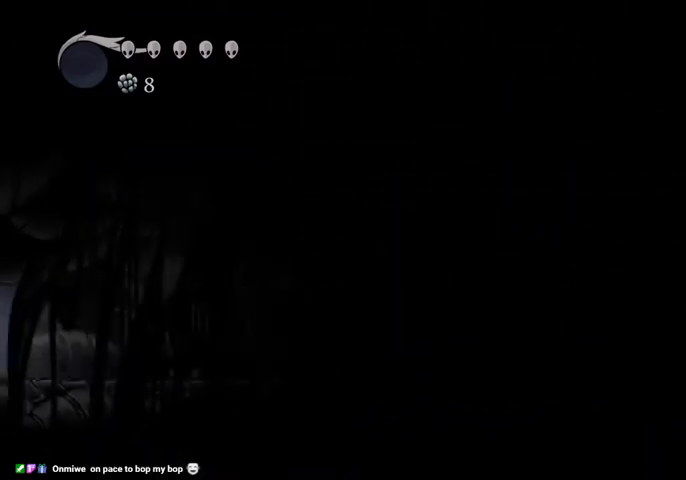
{"keys": [], "events": []}
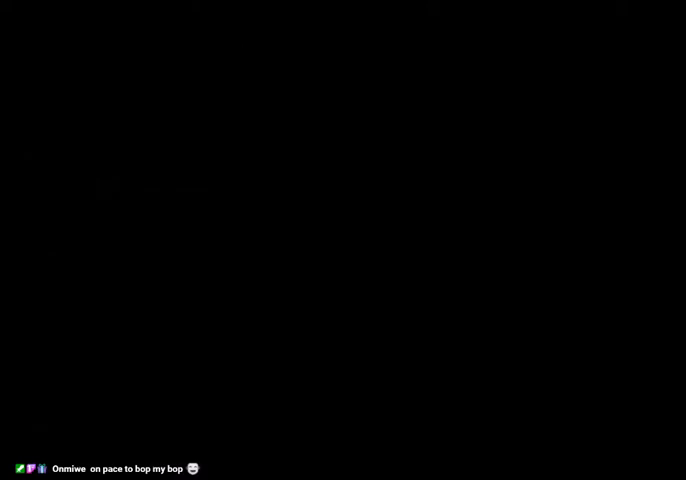
{"keys": [], "events": []}
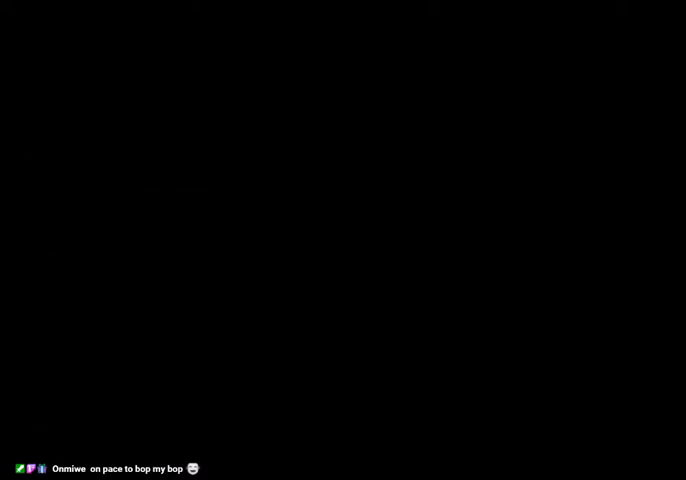
{"keys": [], "events": []}
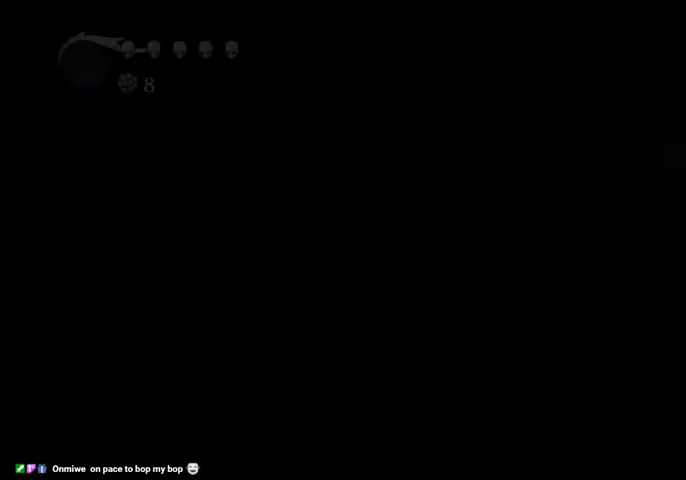
{"keys": [], "events": []}
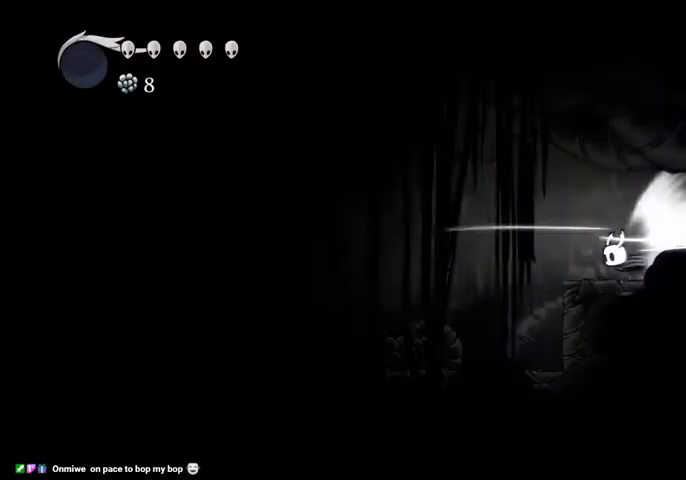
{"keys": [], "events": []}
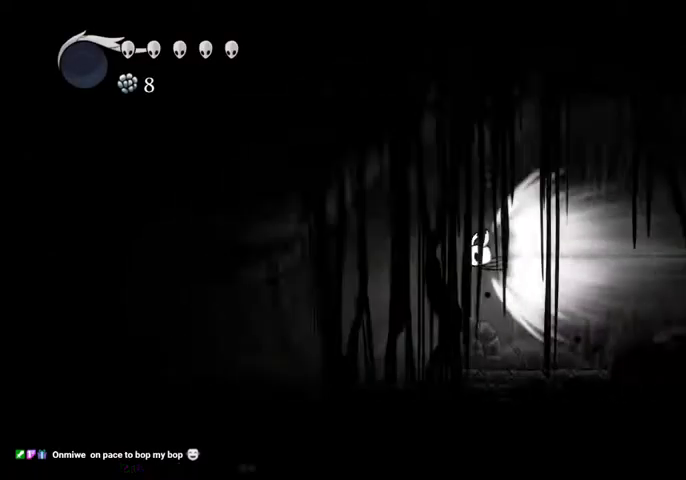
{"keys": [], "events": []}
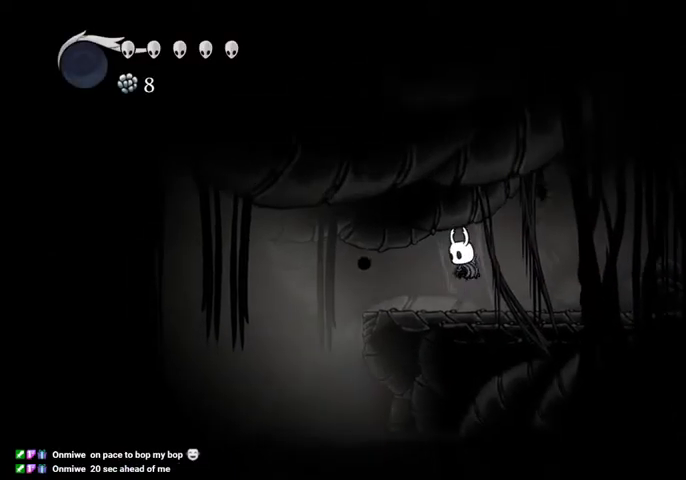
{"keys": ["sdsh"], "events": [[467, "sdsh", "down"]]}
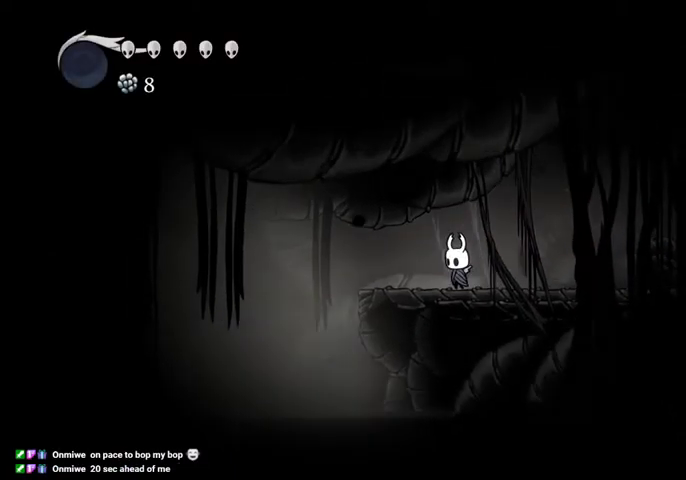
{"keys": ["sdsh"], "events": []}
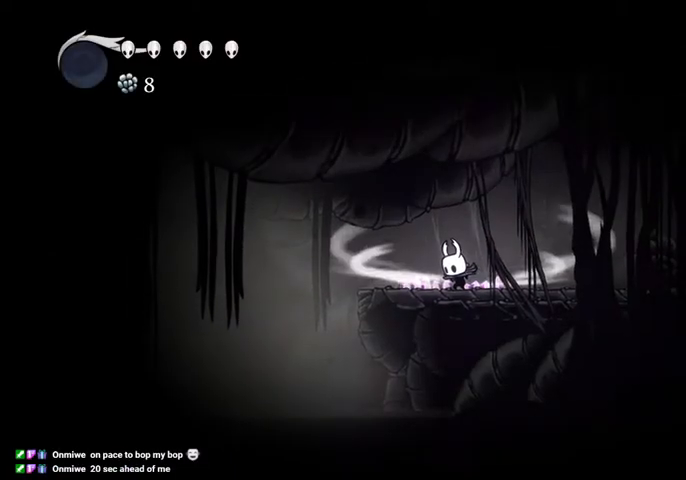
{"keys": [], "events": [[367, "sdsh", "up"]]}